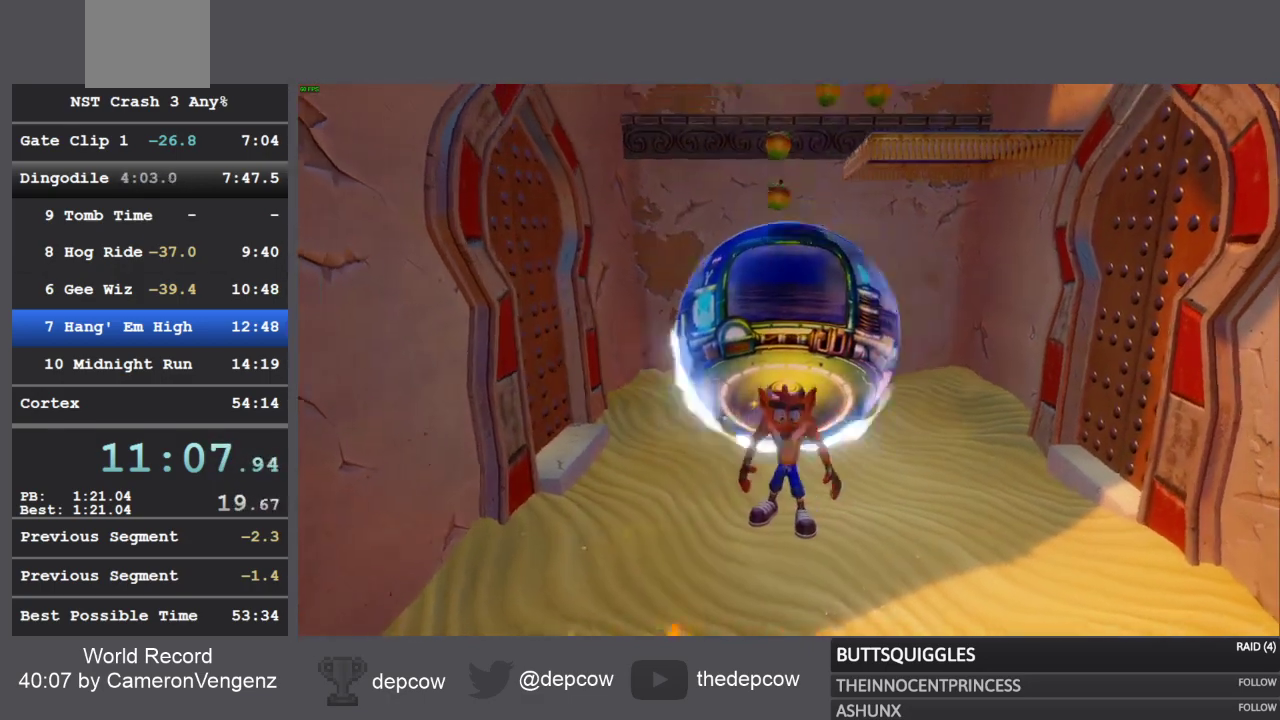
Gameplay with a controller (PlayStation layout); each line is a JSON object with the inputs held at the frame after it. "events" lists button and stick changes between this image and that frame as [ms after this image, input, new state], when the widget could be followed in between.
{"buttons": ["R1"], "left_stick": "up", "right_stick": "center", "events": [[300, "left_stick", "up"], [367, "R1", "down"]]}
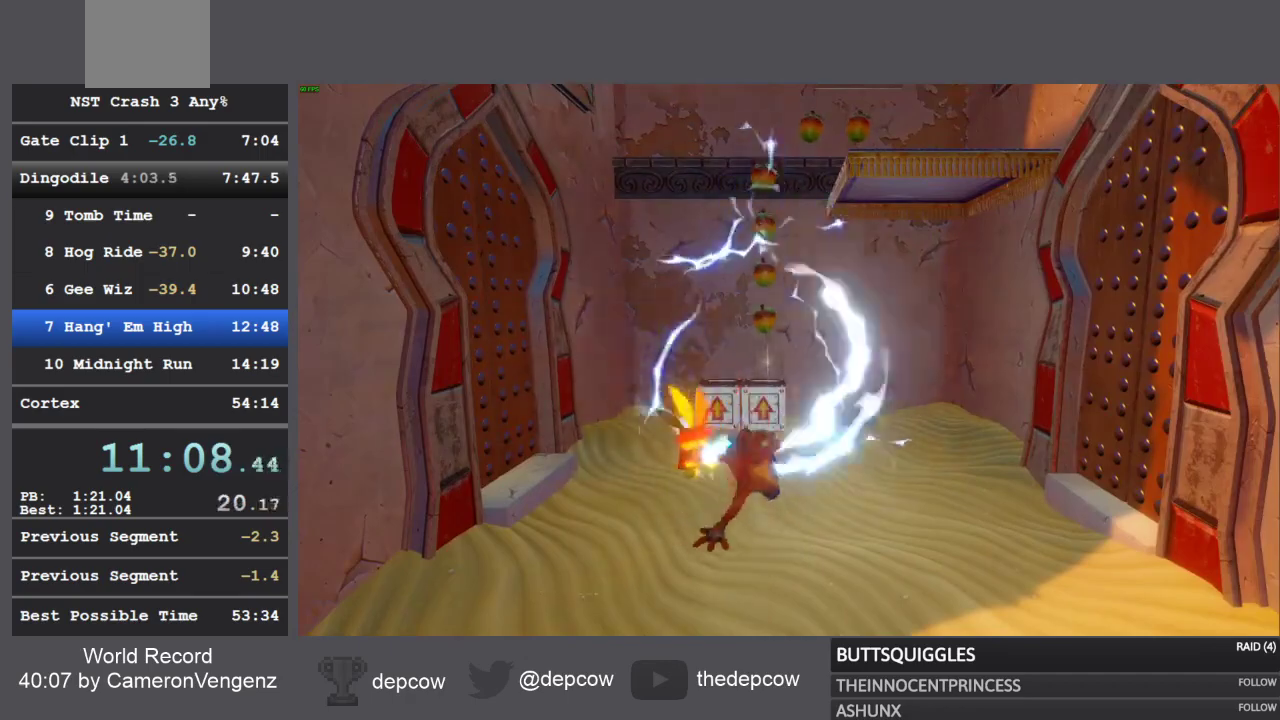
{"buttons": ["CROSS", "SQUARE", "R1"], "left_stick": "up", "right_stick": "center", "events": [[50, "CROSS", "down"], [100, "SQUARE", "down"]]}
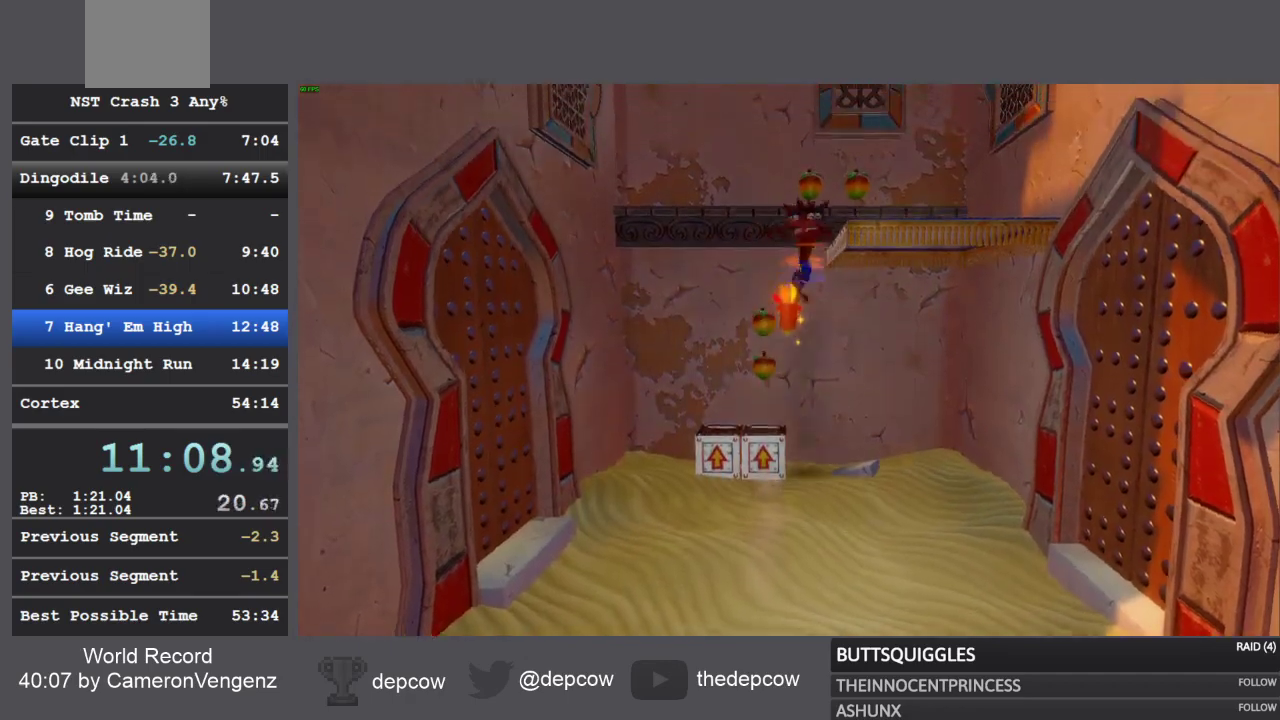
{"buttons": ["CROSS", "SQUARE", "R1"], "left_stick": "up", "right_stick": "center", "events": []}
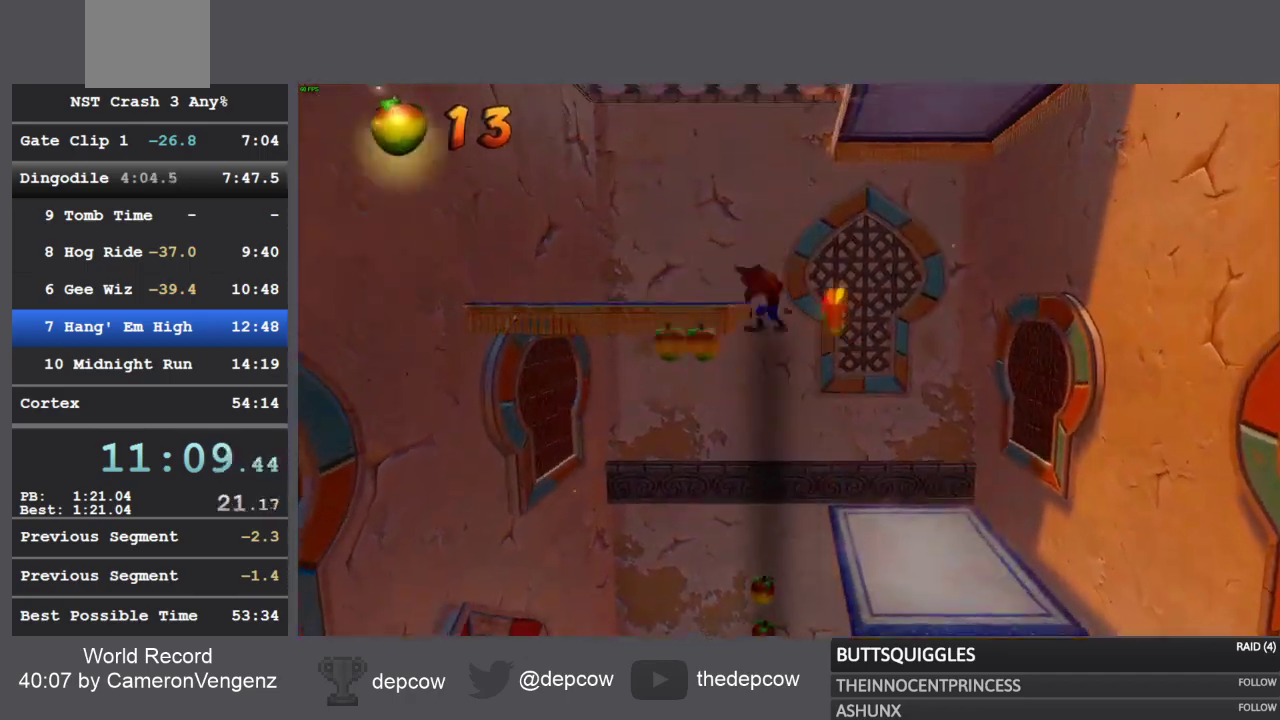
{"buttons": ["CROSS", "SQUARE", "R1"], "left_stick": "up", "right_stick": "center", "events": []}
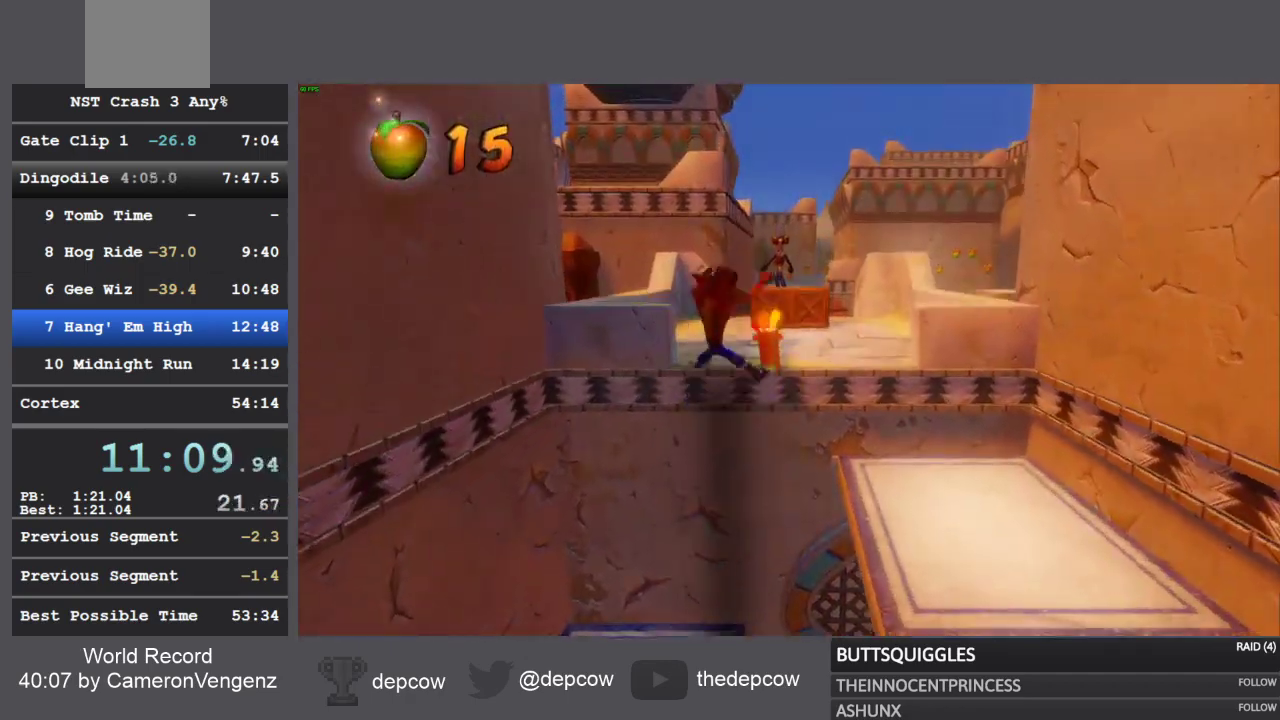
{"buttons": [], "left_stick": "up", "right_stick": "center", "events": [[183, "SQUARE", "up"], [200, "CROSS", "up"], [200, "R1", "up"], [333, "R1", "down"], [500, "R1", "up"]]}
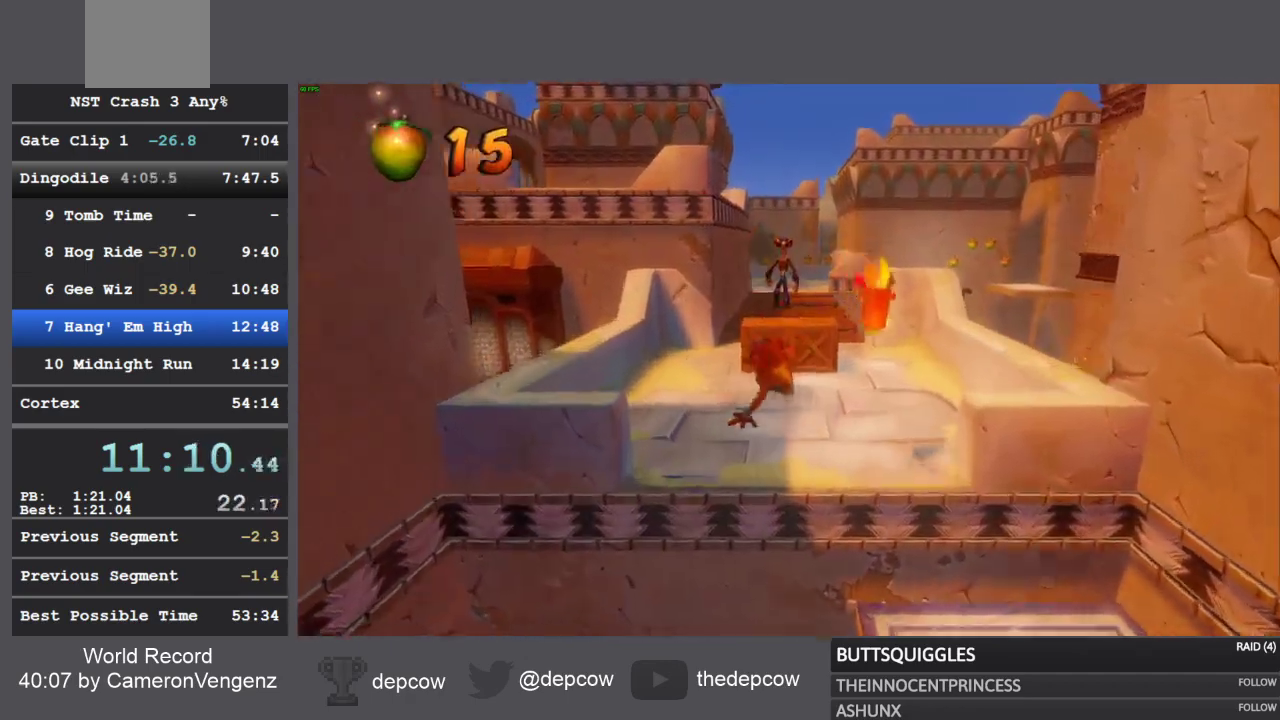
{"buttons": [], "left_stick": "up", "right_stick": "center", "events": [[100, "SQUARE", "down"], [317, "SQUARE", "up"]]}
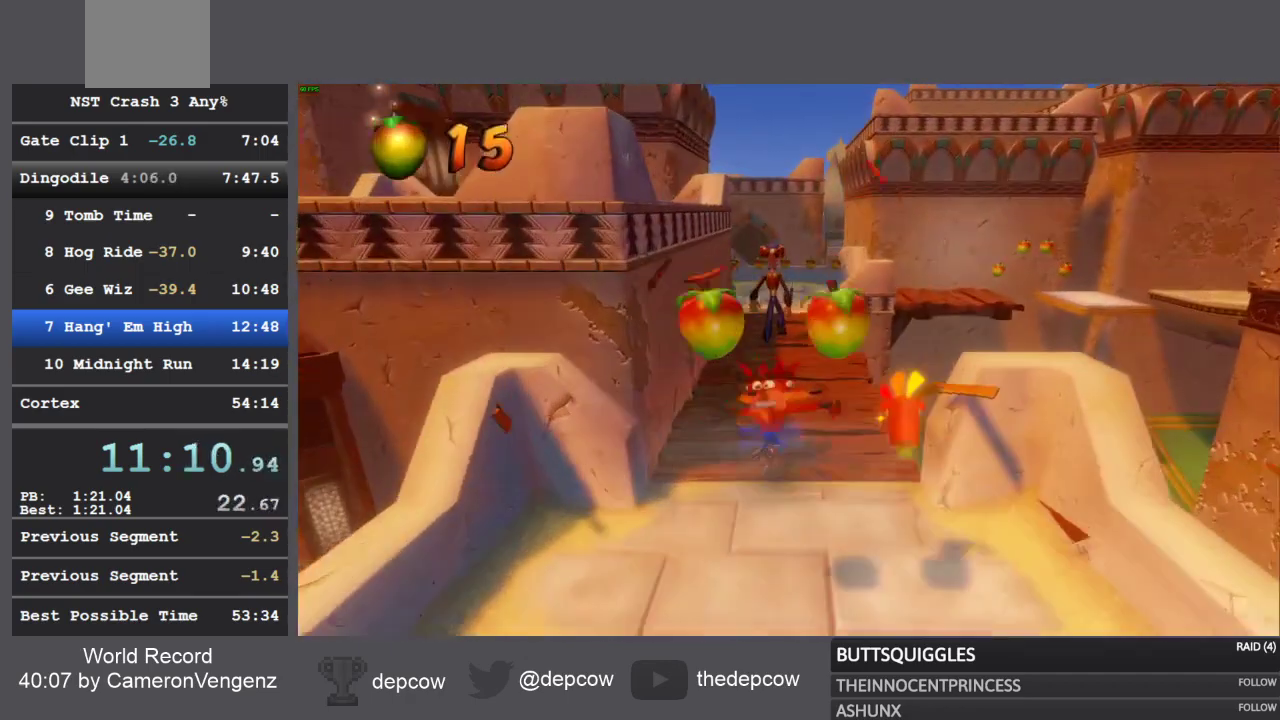
{"buttons": ["SQUARE"], "left_stick": "up", "right_stick": "center", "events": [[50, "R1", "down"], [233, "R1", "up"], [317, "SQUARE", "down"]]}
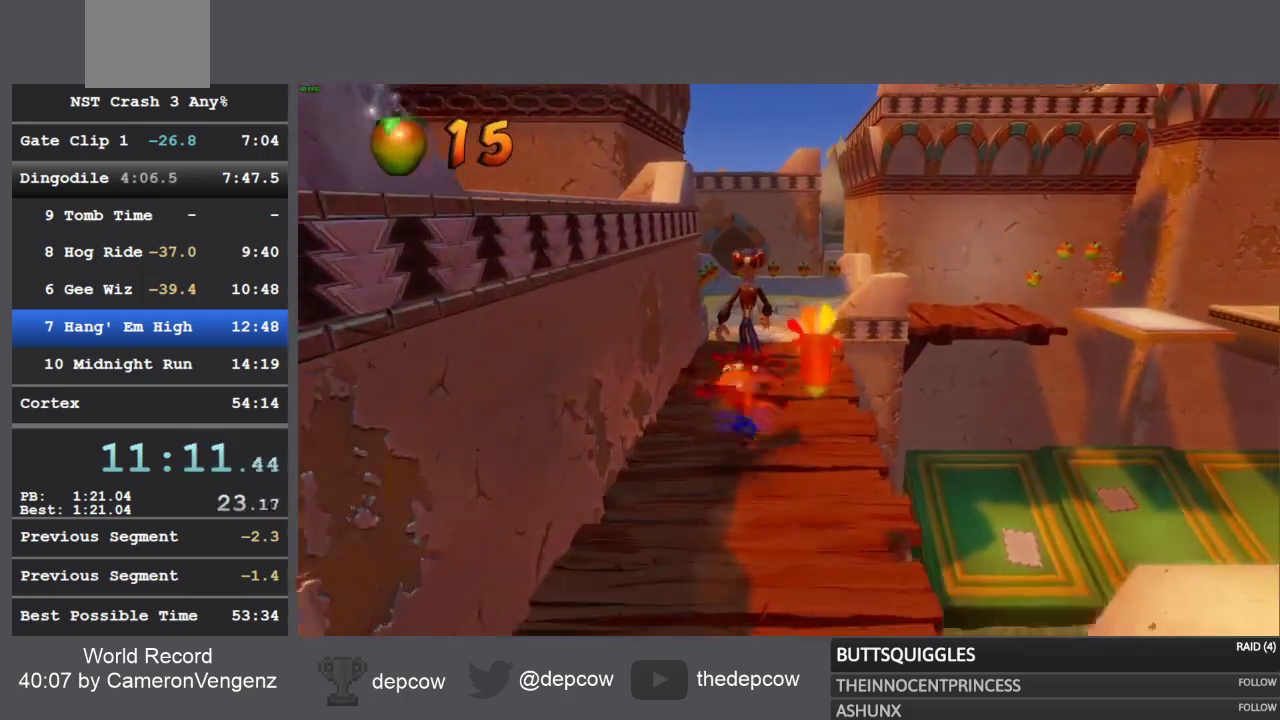
{"buttons": [], "left_stick": "up-right", "right_stick": "center", "events": [[50, "SQUARE", "up"], [50, "left_stick", "up-right"], [300, "R1", "down"], [500, "R1", "up"]]}
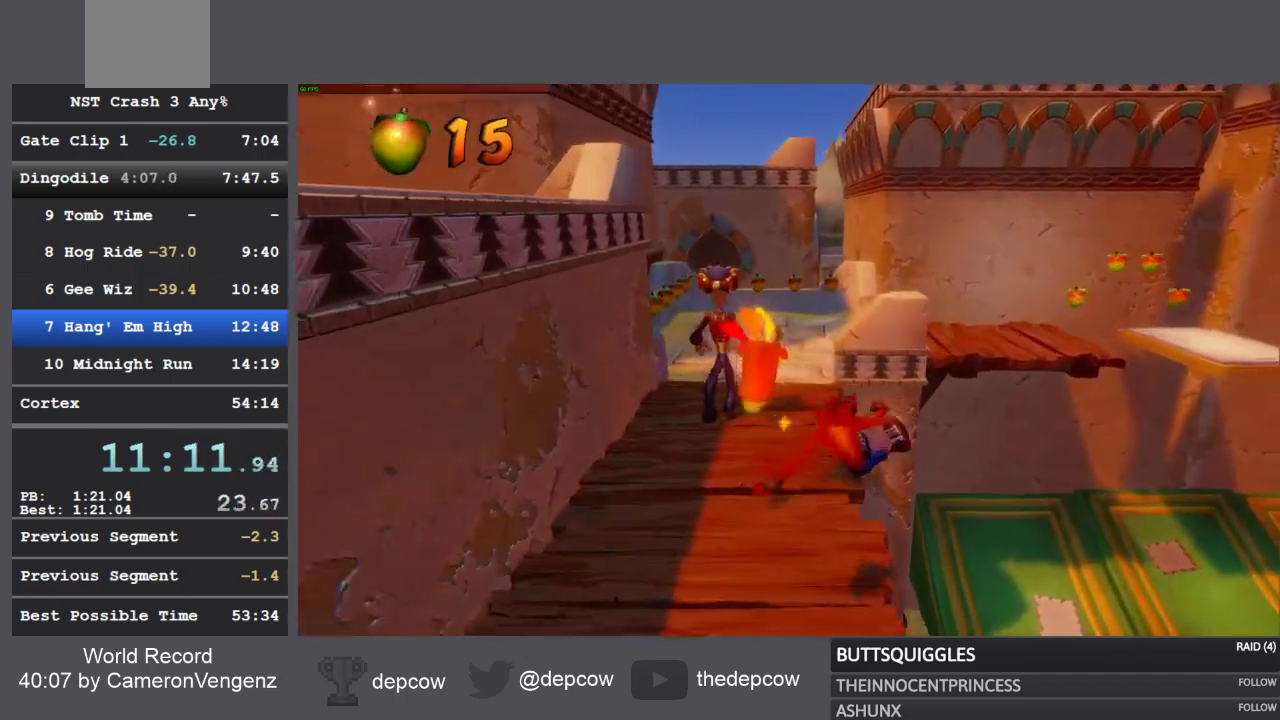
{"buttons": ["CROSS", "SQUARE", "R1", "L3"], "left_stick": "up-right", "right_stick": "center", "events": [[33, "CROSS", "down"], [33, "L3", "down"], [250, "R1", "down"], [283, "SQUARE", "down"]]}
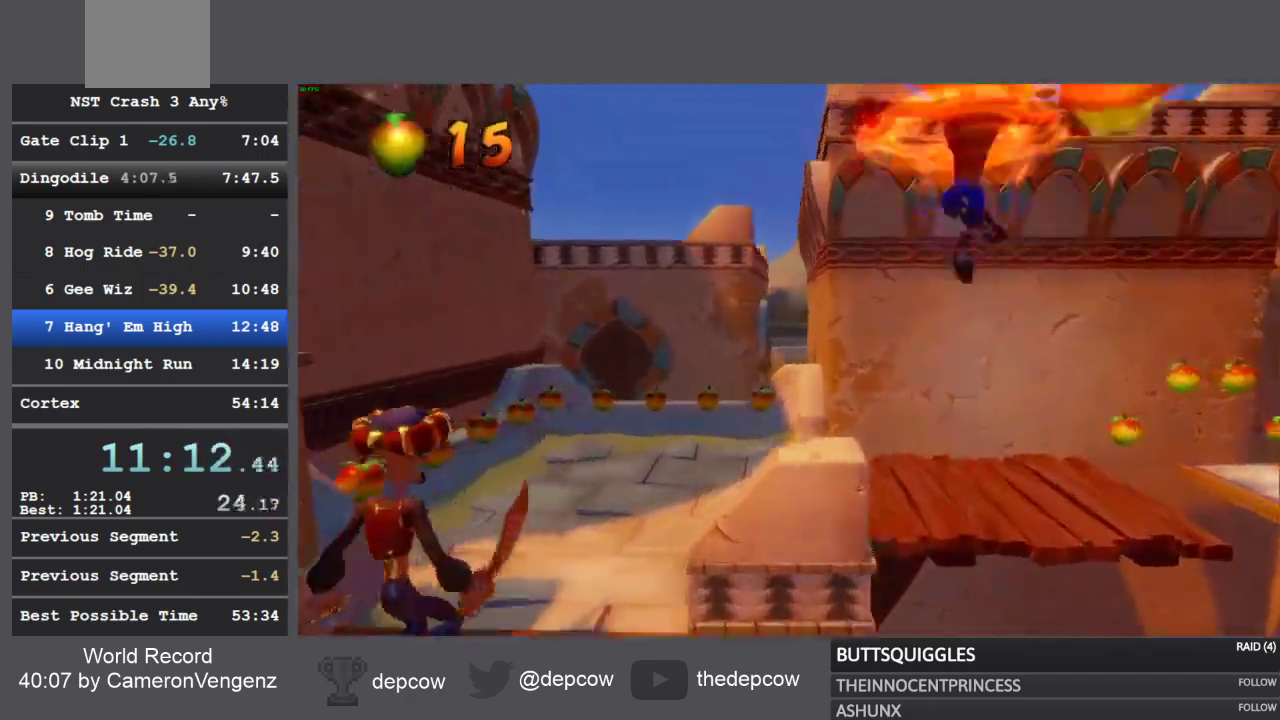
{"buttons": ["L3"], "left_stick": "up-right", "right_stick": "center", "events": [[283, "CROSS", "up"], [283, "SQUARE", "up"], [300, "R1", "up"]]}
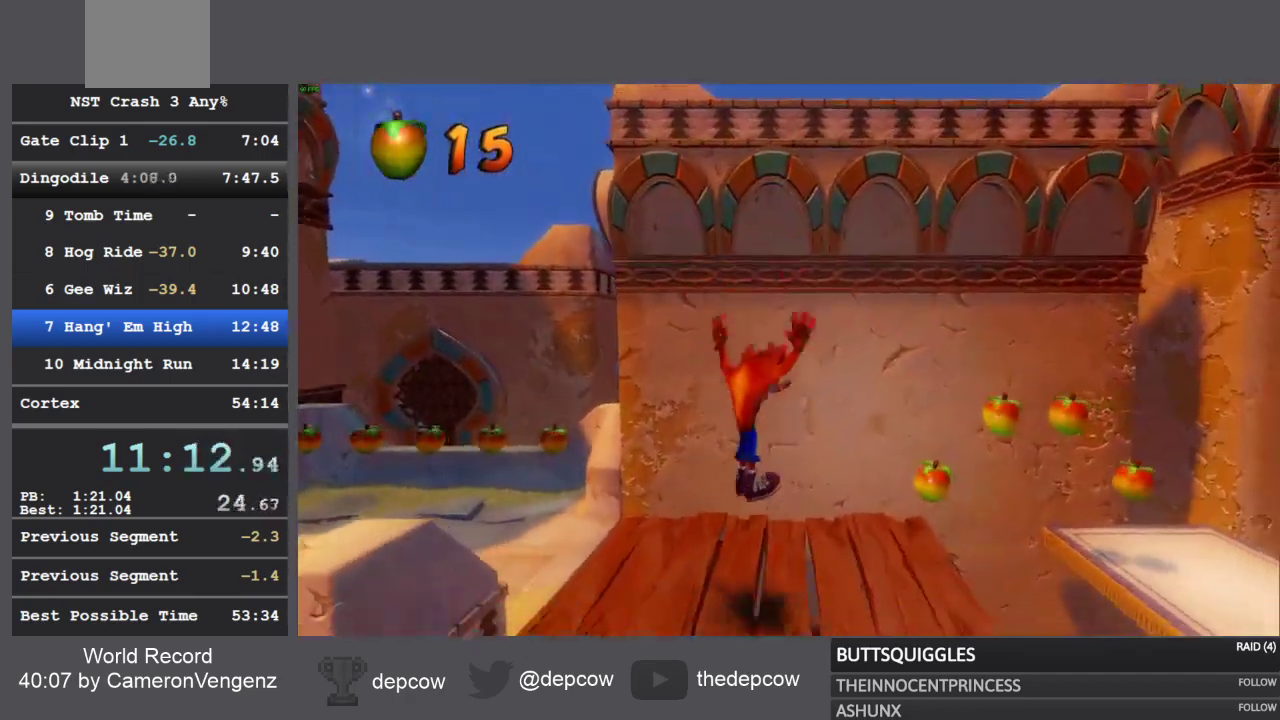
{"buttons": ["CROSS", "SQUARE", "R1", "L3"], "left_stick": "right", "right_stick": "center", "events": [[167, "left_stick", "right"], [183, "R1", "down"], [433, "CROSS", "down"], [450, "SQUARE", "down"]]}
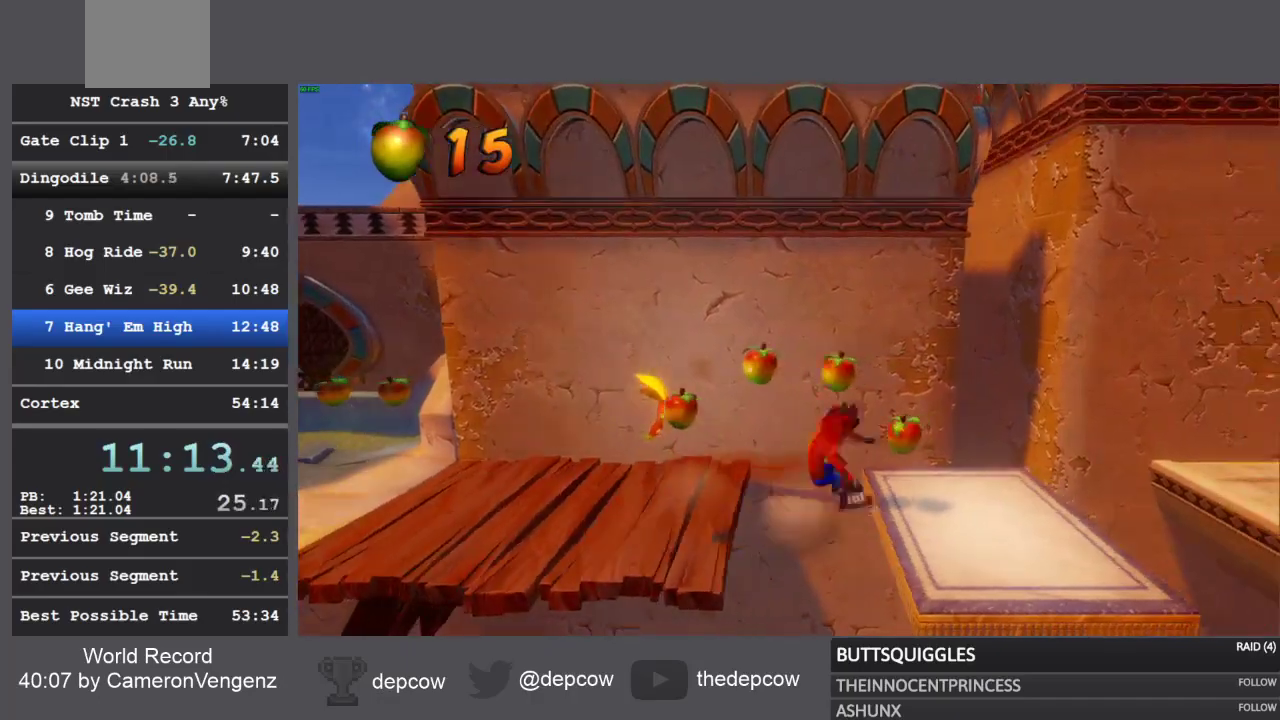
{"buttons": ["CROSS", "SQUARE", "R1", "L3"], "left_stick": "right", "right_stick": "center", "events": []}
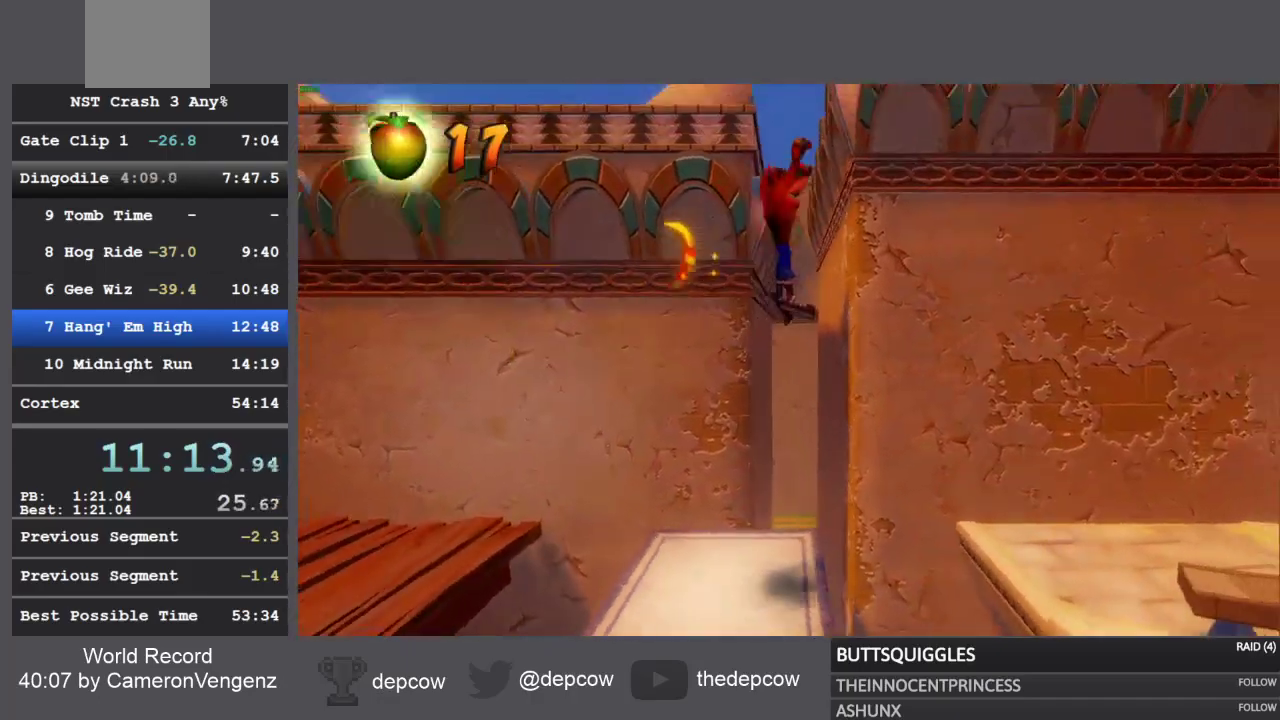
{"buttons": ["L3"], "left_stick": "right", "right_stick": "center", "events": [[400, "R1", "up"], [400, "SQUARE", "up"], [417, "CROSS", "up"]]}
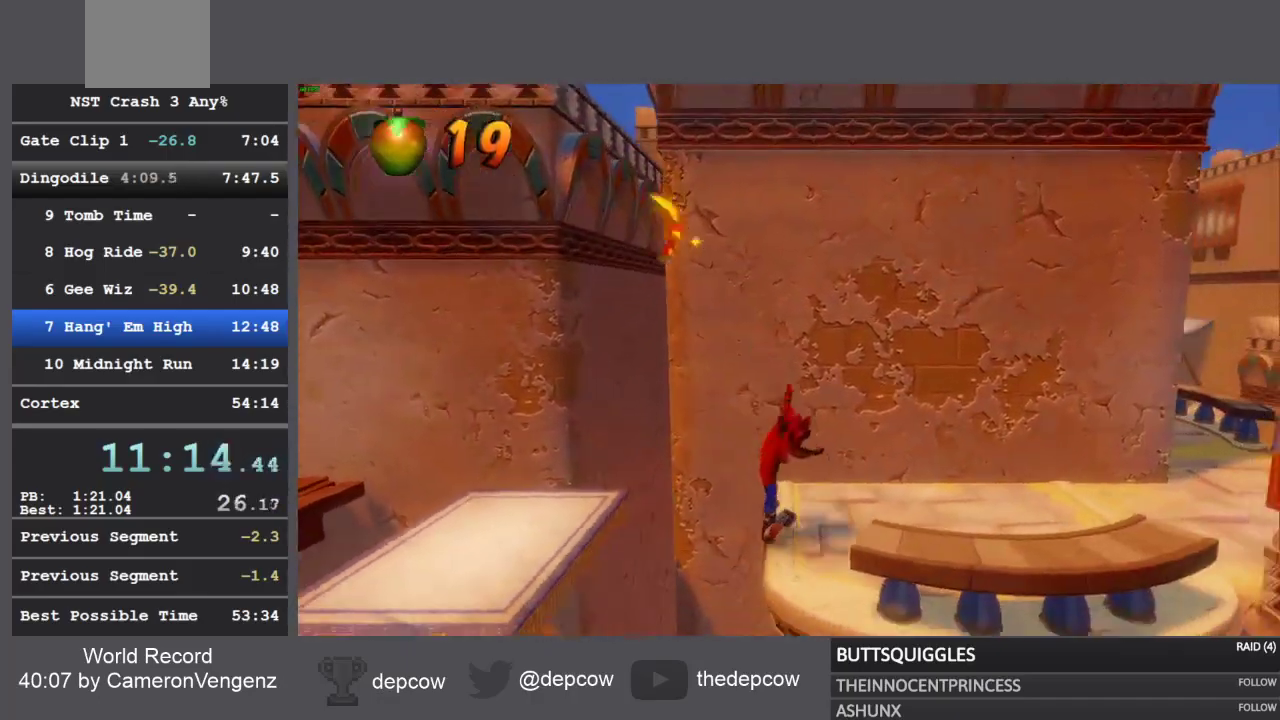
{"buttons": ["SQUARE", "L3"], "left_stick": "right", "right_stick": "center", "events": [[33, "R1", "down"], [200, "R1", "up"], [300, "SQUARE", "down"]]}
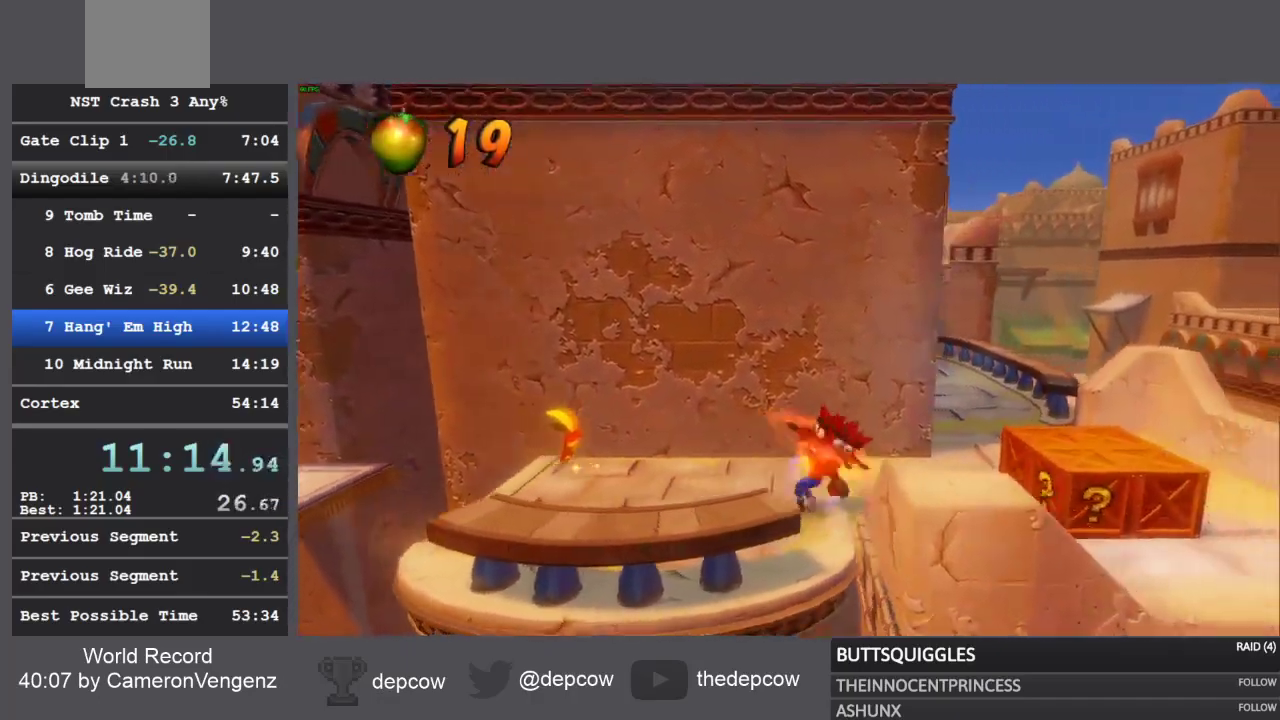
{"buttons": ["SQUARE", "L3"], "left_stick": "up-right", "right_stick": "center", "events": [[67, "SQUARE", "up"], [67, "left_stick", "up-right"], [267, "R1", "down"], [433, "R1", "up"], [500, "SQUARE", "down"]]}
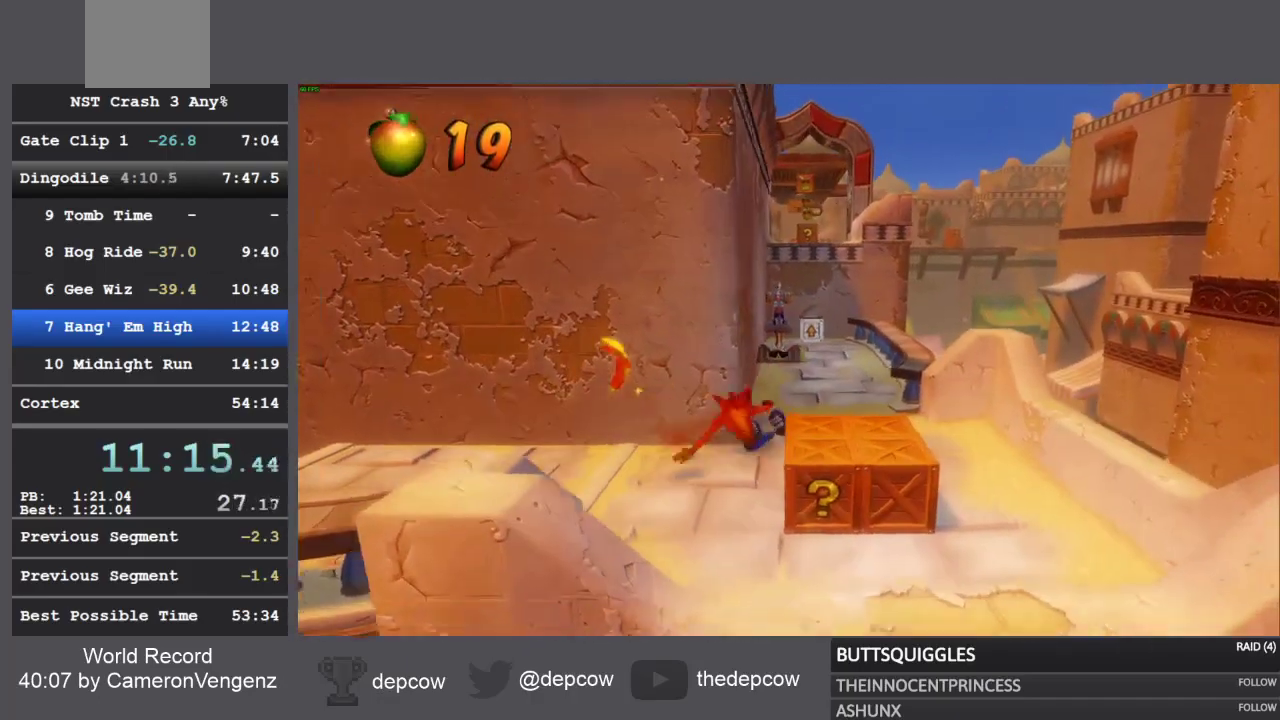
{"buttons": ["R1"], "left_stick": "up", "right_stick": "center", "events": [[50, "L3", "up"], [50, "left_stick", "up"], [200, "L3", "down"], [250, "SQUARE", "up"], [267, "L3", "up"], [400, "R1", "down"]]}
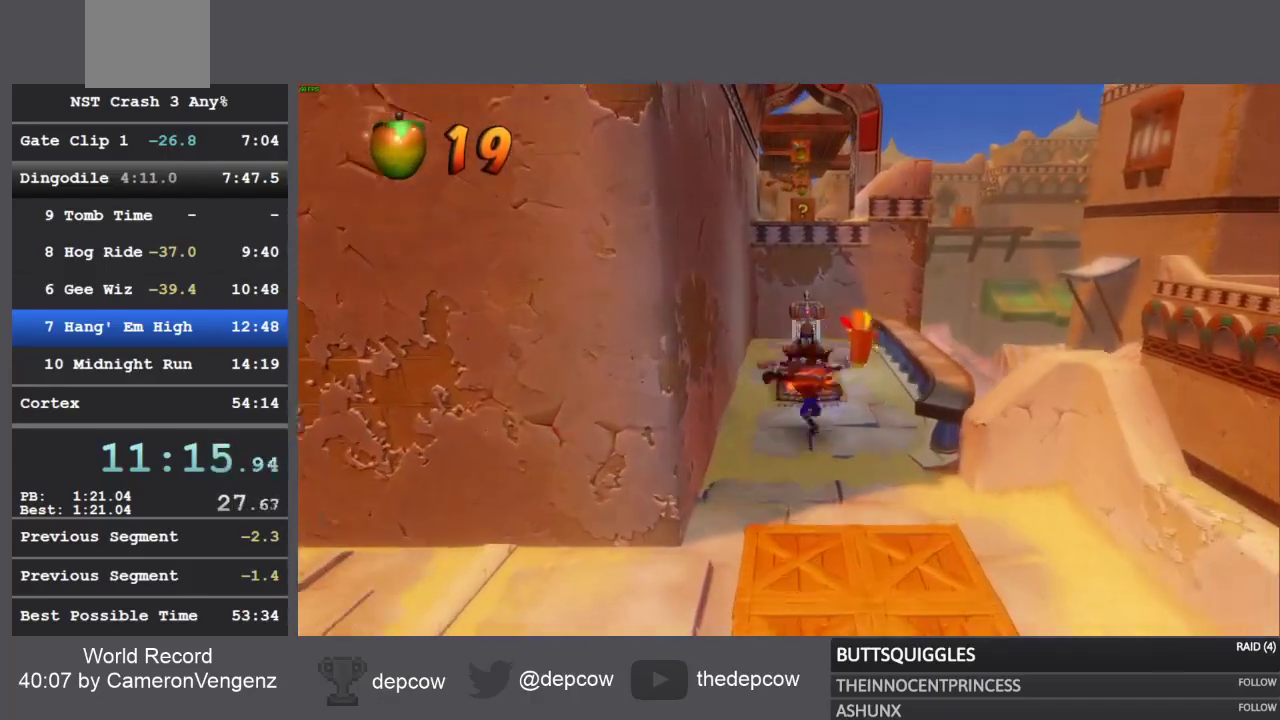
{"buttons": [], "left_stick": "up", "right_stick": "center", "events": [[67, "R1", "up"], [183, "SQUARE", "down"], [383, "SQUARE", "up"]]}
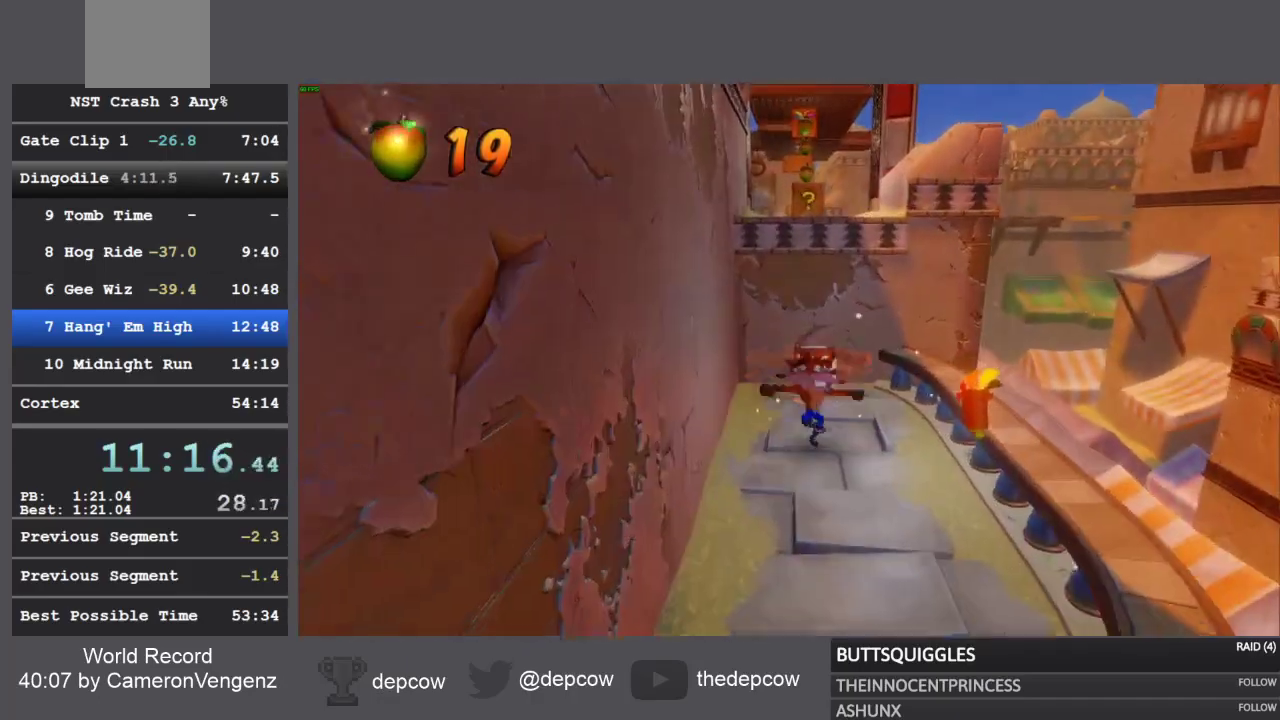
{"buttons": ["CROSS", "SQUARE", "R1"], "left_stick": "up", "right_stick": "center", "events": [[117, "R1", "down"], [333, "CROSS", "down"], [383, "SQUARE", "down"]]}
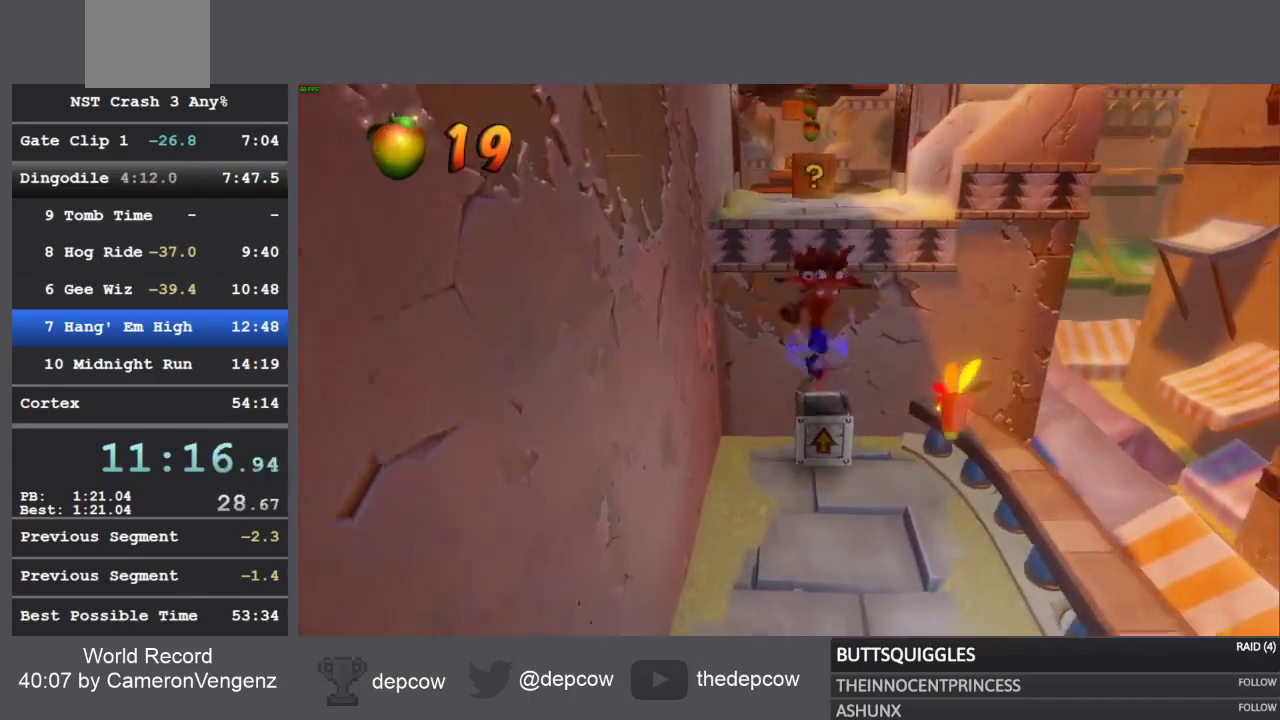
{"buttons": ["R1"], "left_stick": "up", "right_stick": "center", "events": [[267, "CROSS", "up"], [267, "R1", "up"], [267, "SQUARE", "up"], [500, "R1", "down"]]}
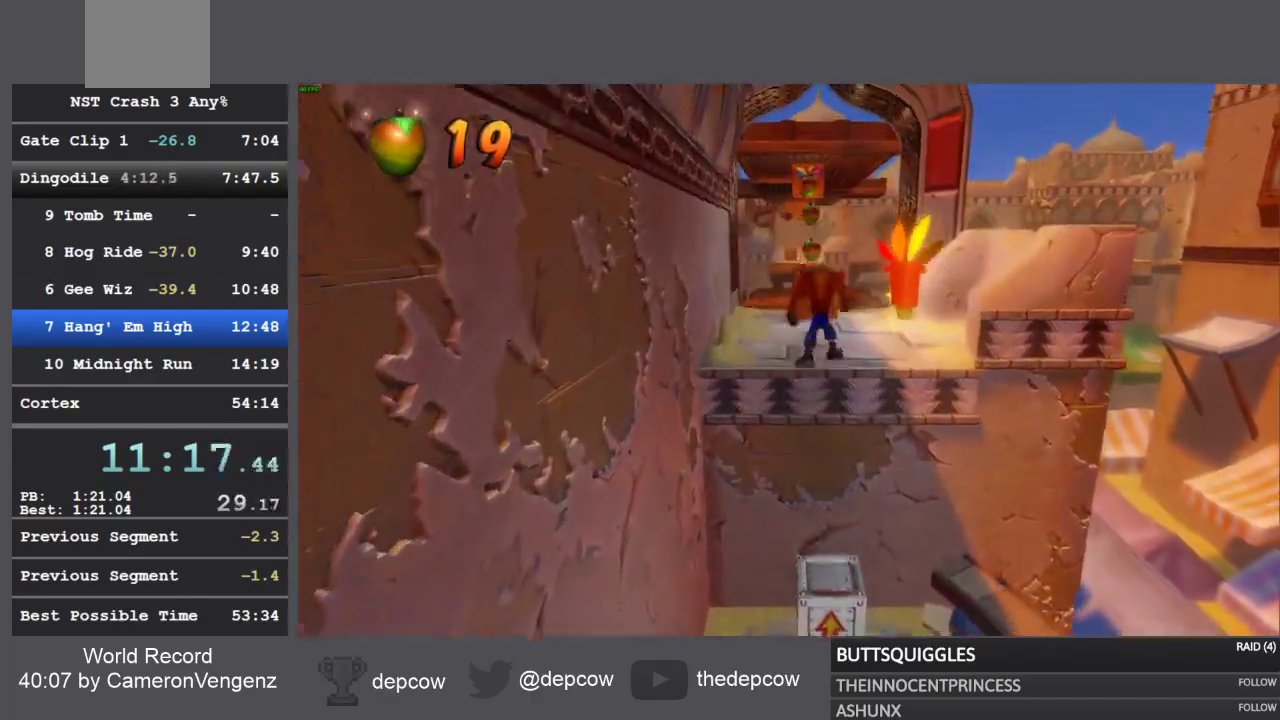
{"buttons": [], "left_stick": "up", "right_stick": "center", "events": [[133, "R1", "up"], [183, "SQUARE", "down"], [400, "SQUARE", "up"]]}
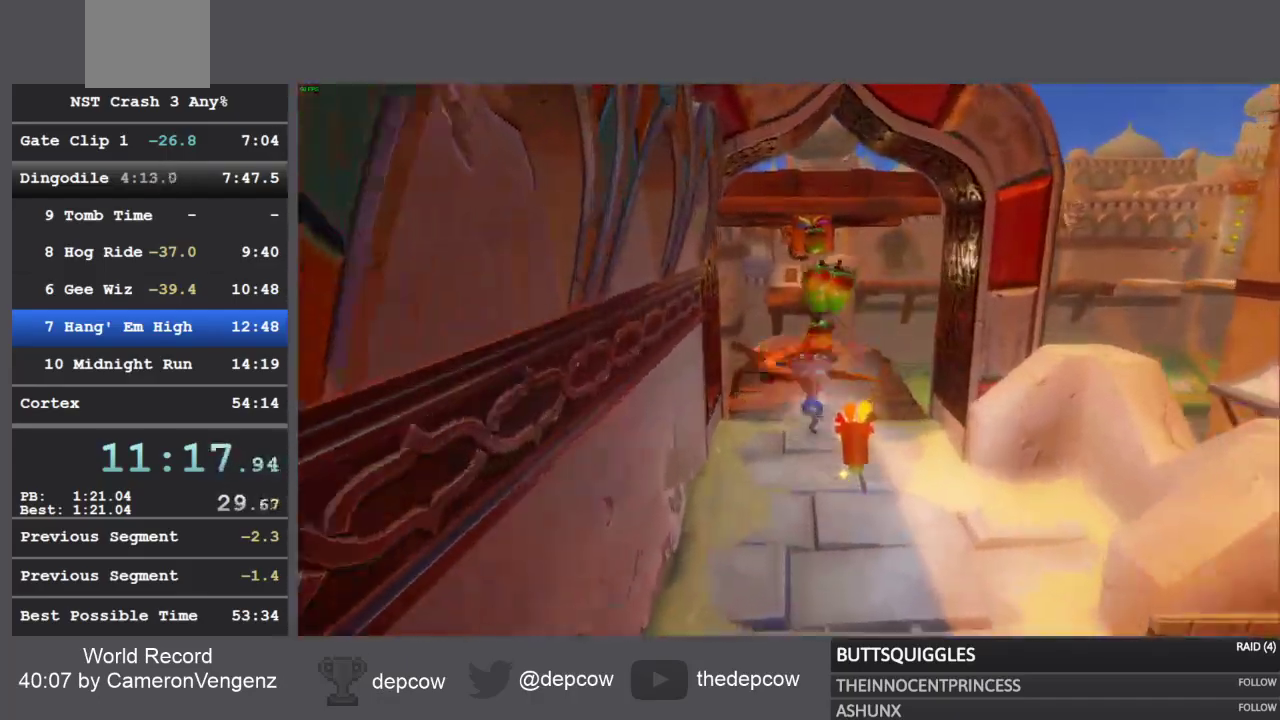
{"buttons": ["SQUARE"], "left_stick": "up", "right_stick": "center", "events": [[100, "R1", "down"], [250, "CROSS", "down"], [250, "R1", "up"], [417, "CROSS", "up"], [500, "SQUARE", "down"]]}
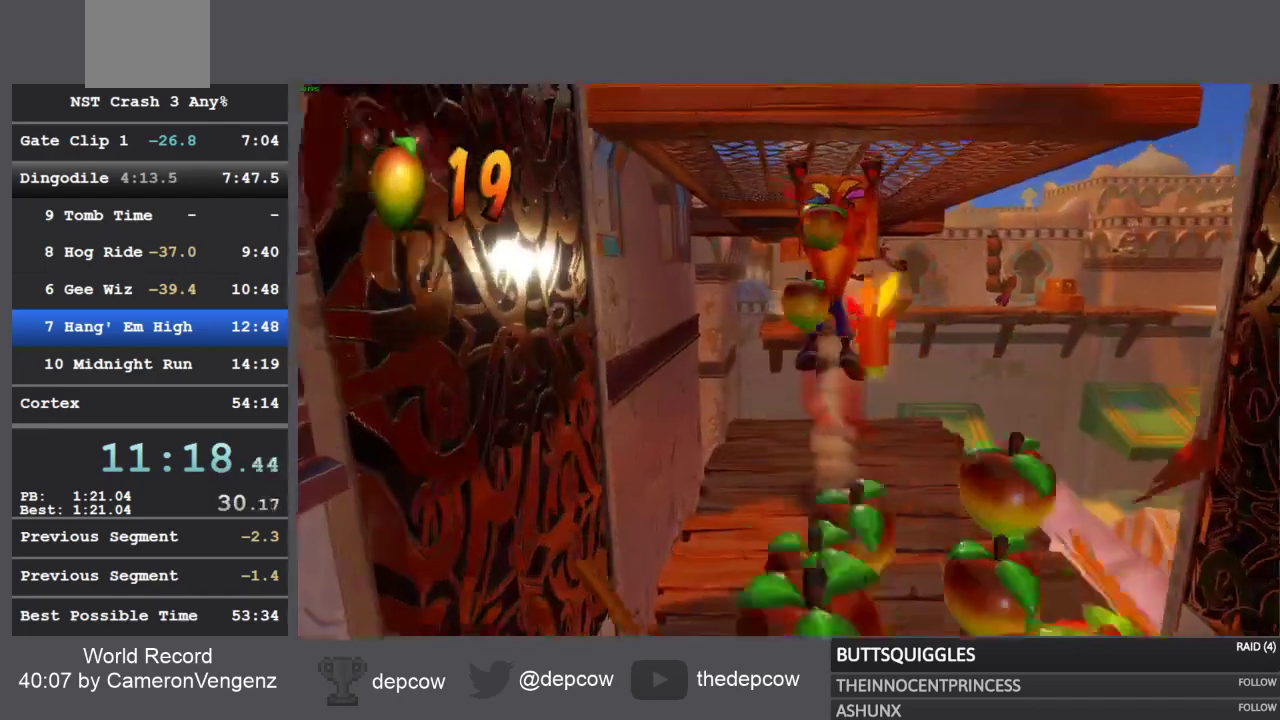
{"buttons": [], "left_stick": "up", "right_stick": "center", "events": [[217, "SQUARE", "up"]]}
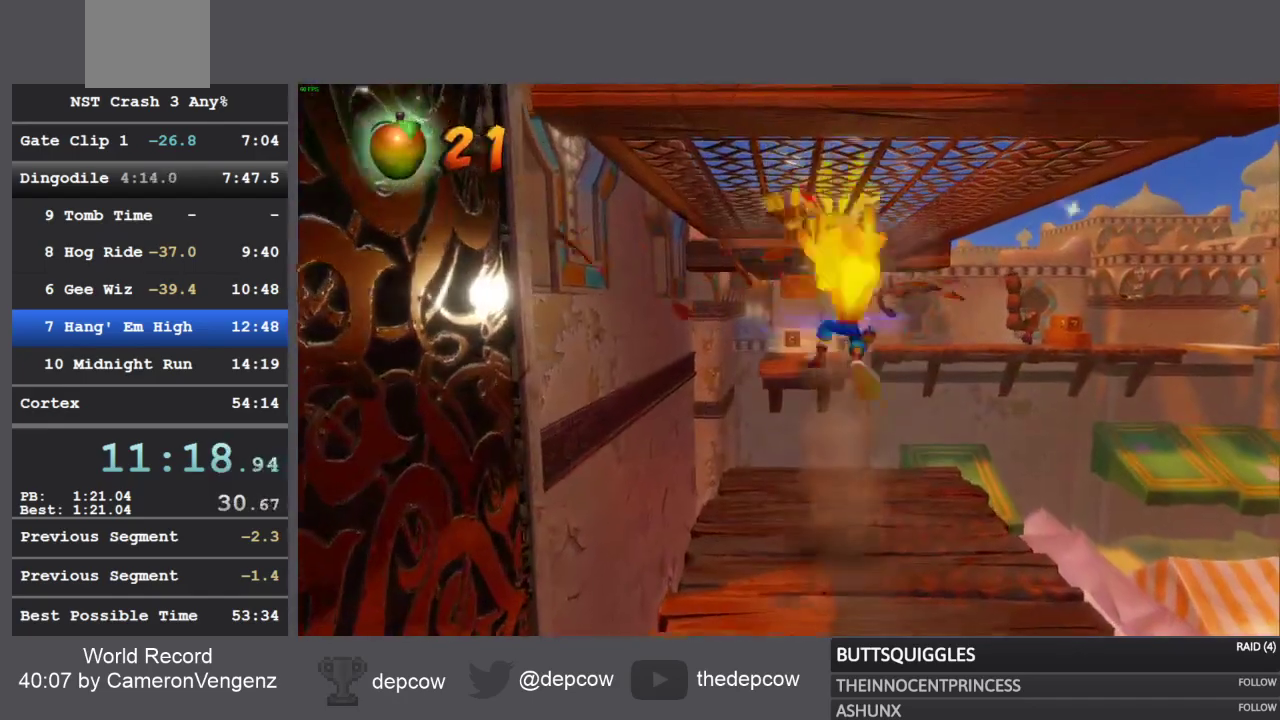
{"buttons": [], "left_stick": "up", "right_stick": "center", "events": []}
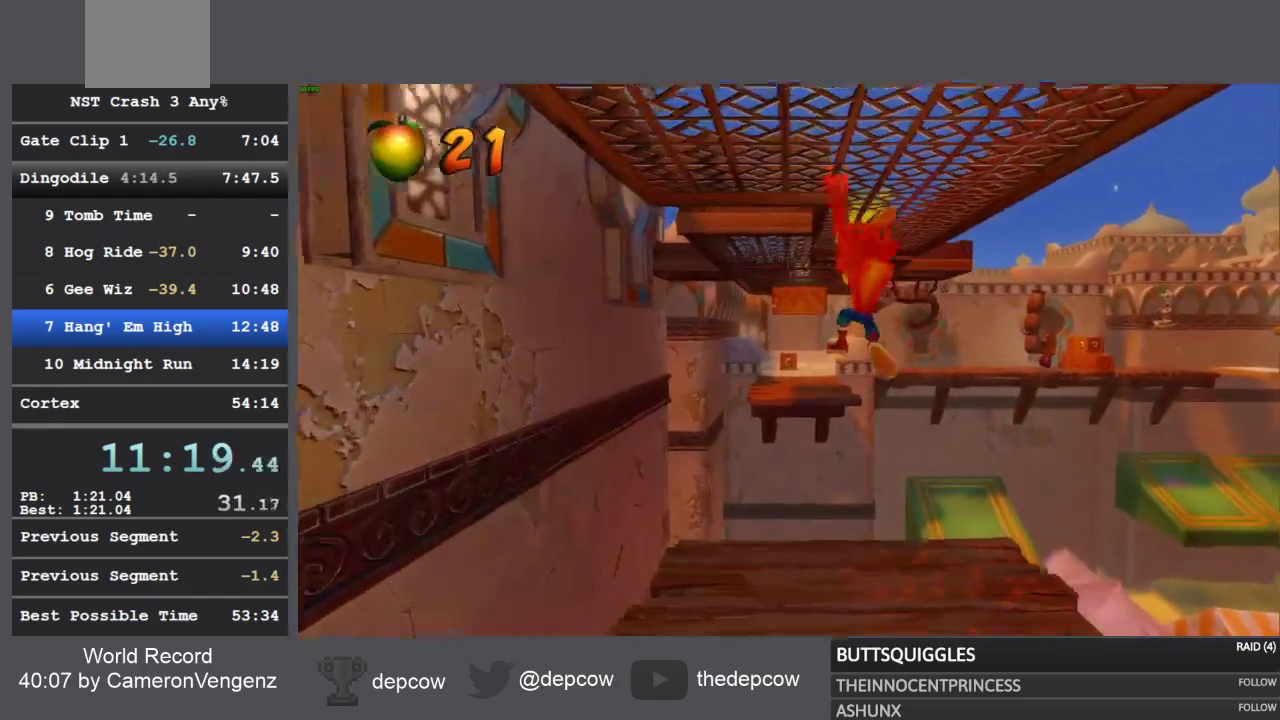
{"buttons": [], "left_stick": "up", "right_stick": "center", "events": []}
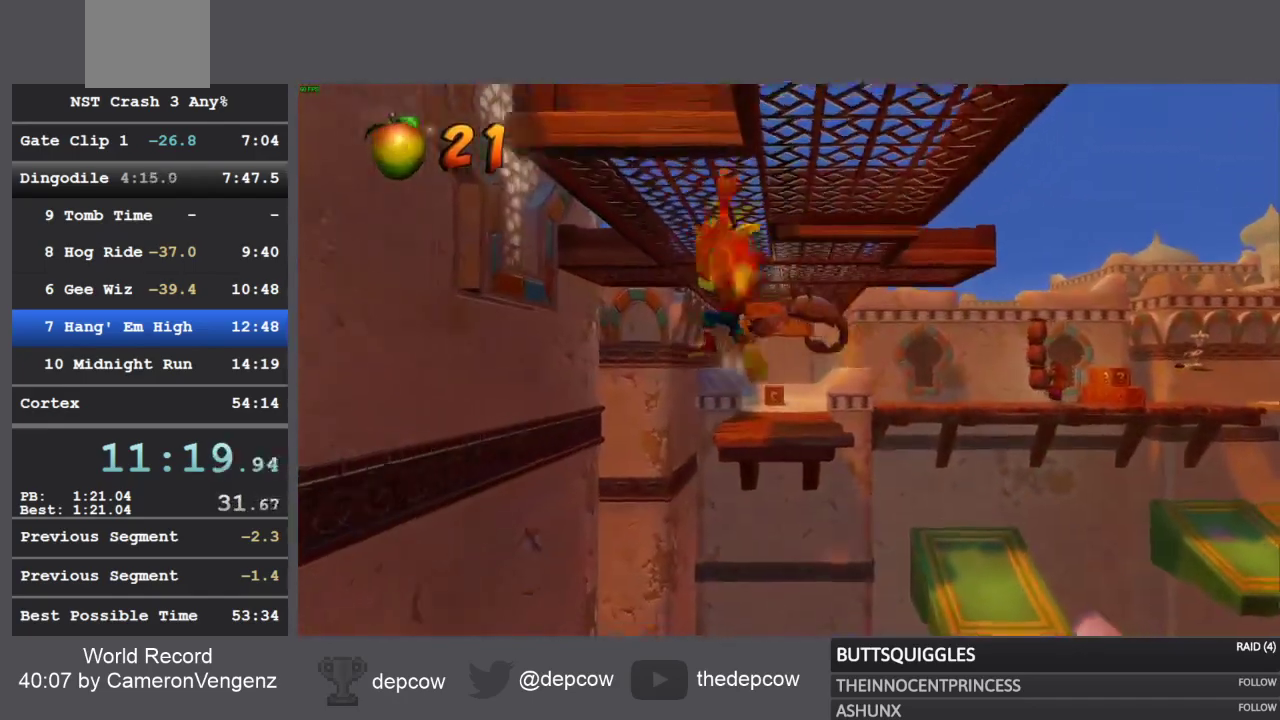
{"buttons": [], "left_stick": "up", "right_stick": "center", "events": []}
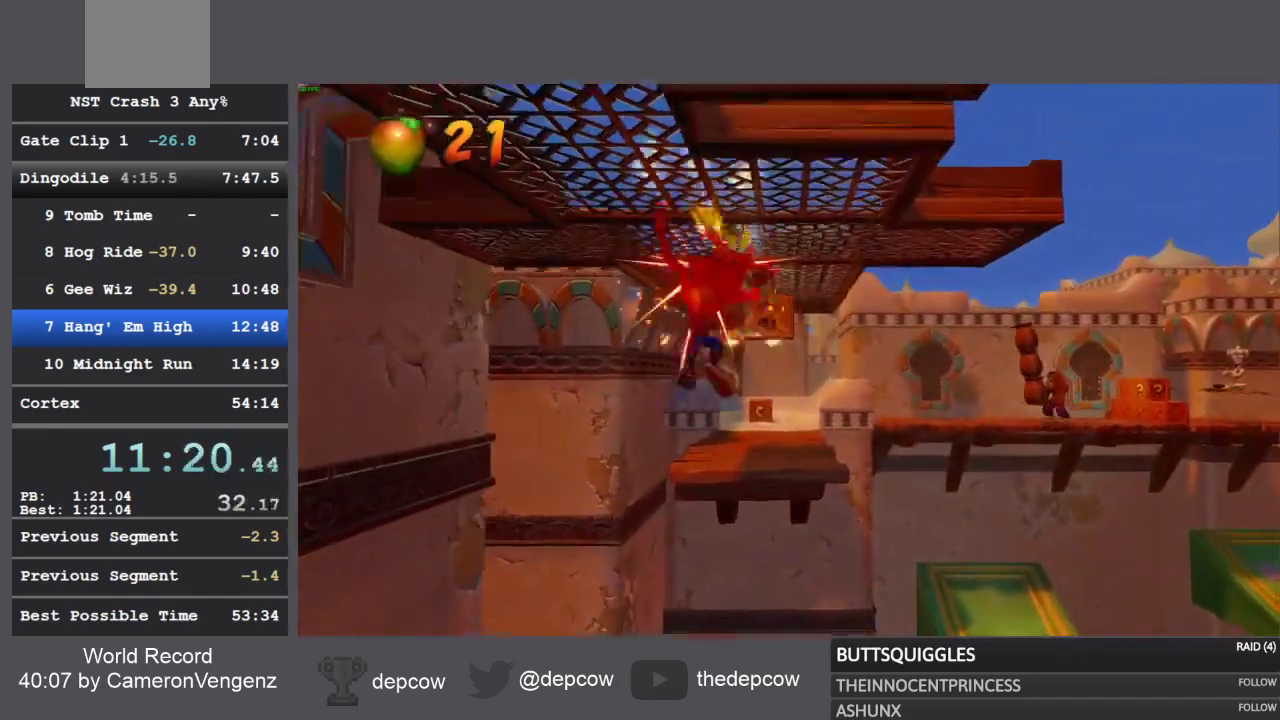
{"buttons": [], "left_stick": "up", "right_stick": "center", "events": []}
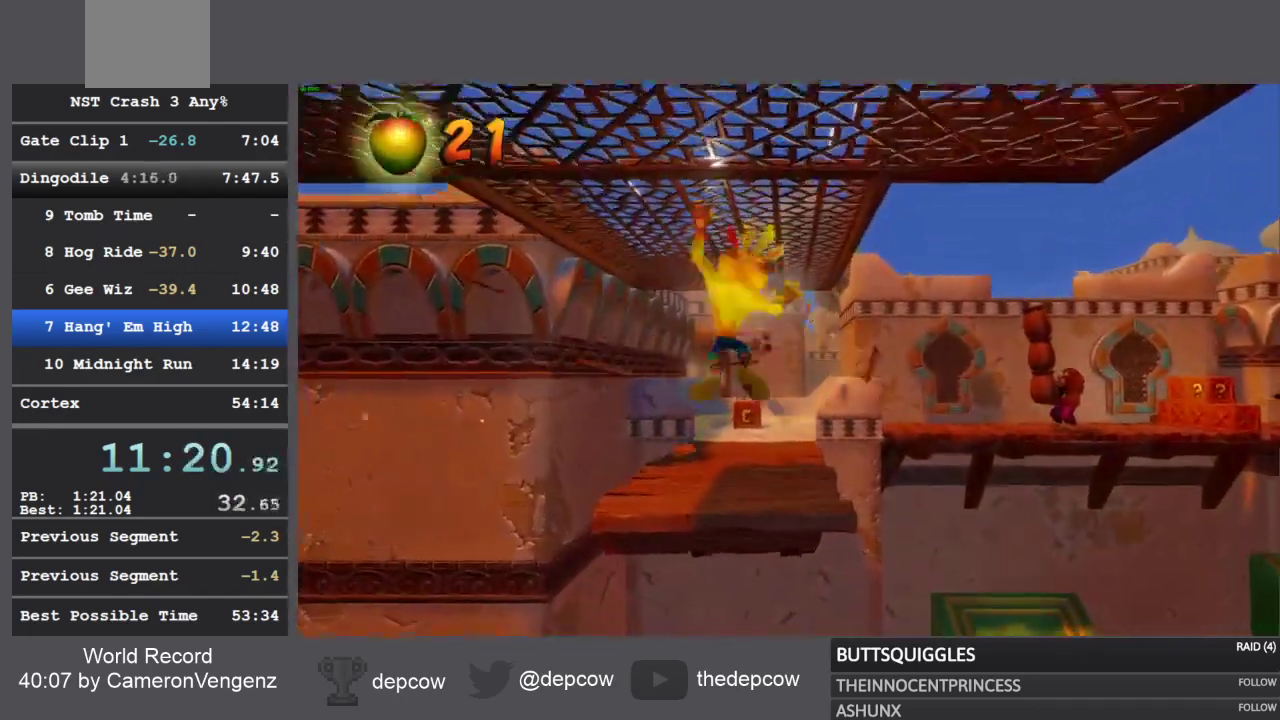
{"buttons": [], "left_stick": "up", "right_stick": "center", "events": [[167, "CROSS", "down"], [300, "CROSS", "up"]]}
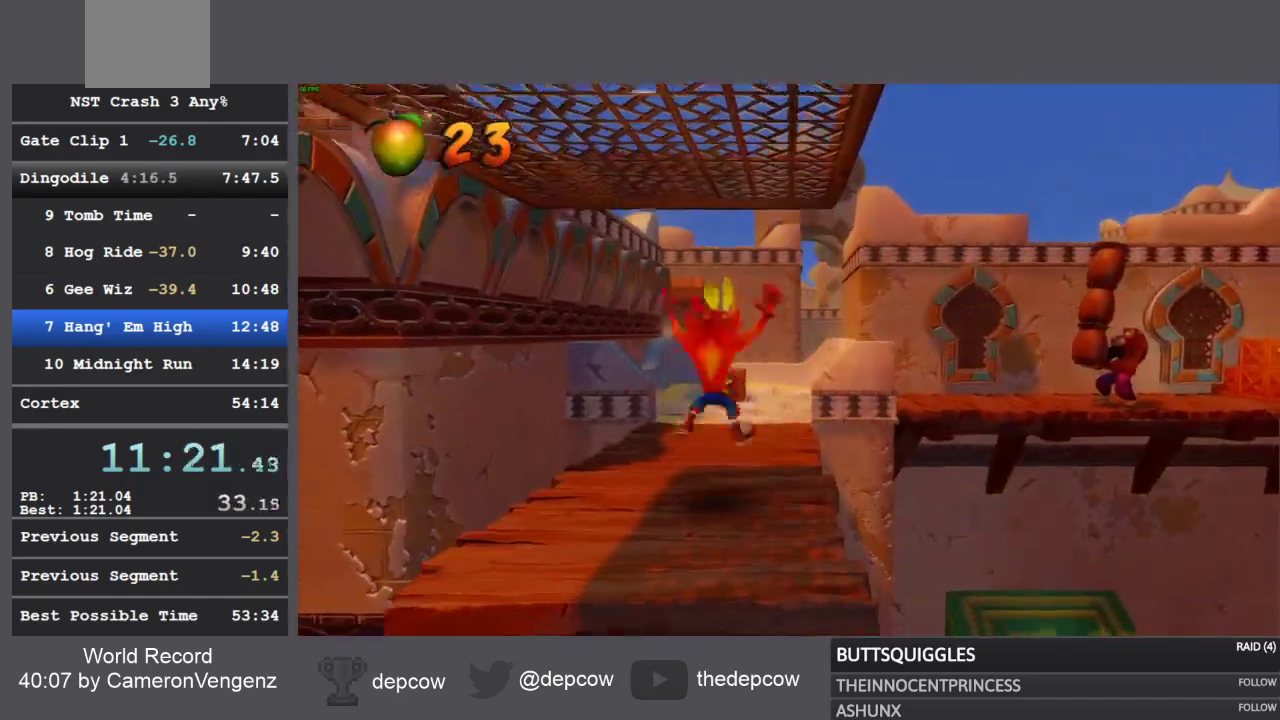
{"buttons": ["CROSS", "SQUARE", "R1"], "left_stick": "up", "right_stick": "center", "events": [[200, "R1", "down"], [383, "CROSS", "down"], [433, "SQUARE", "down"]]}
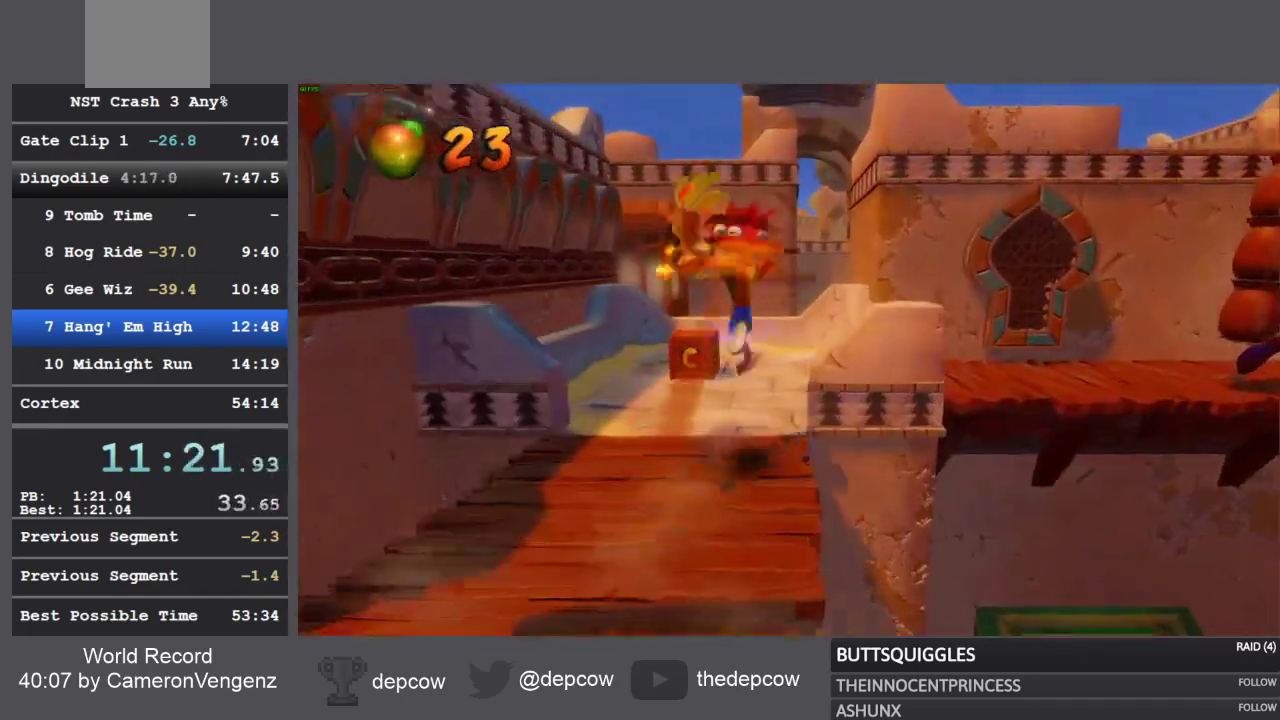
{"buttons": [], "left_stick": "up", "right_stick": "center", "events": [[267, "SQUARE", "up"], [283, "CROSS", "up"], [333, "R1", "up"]]}
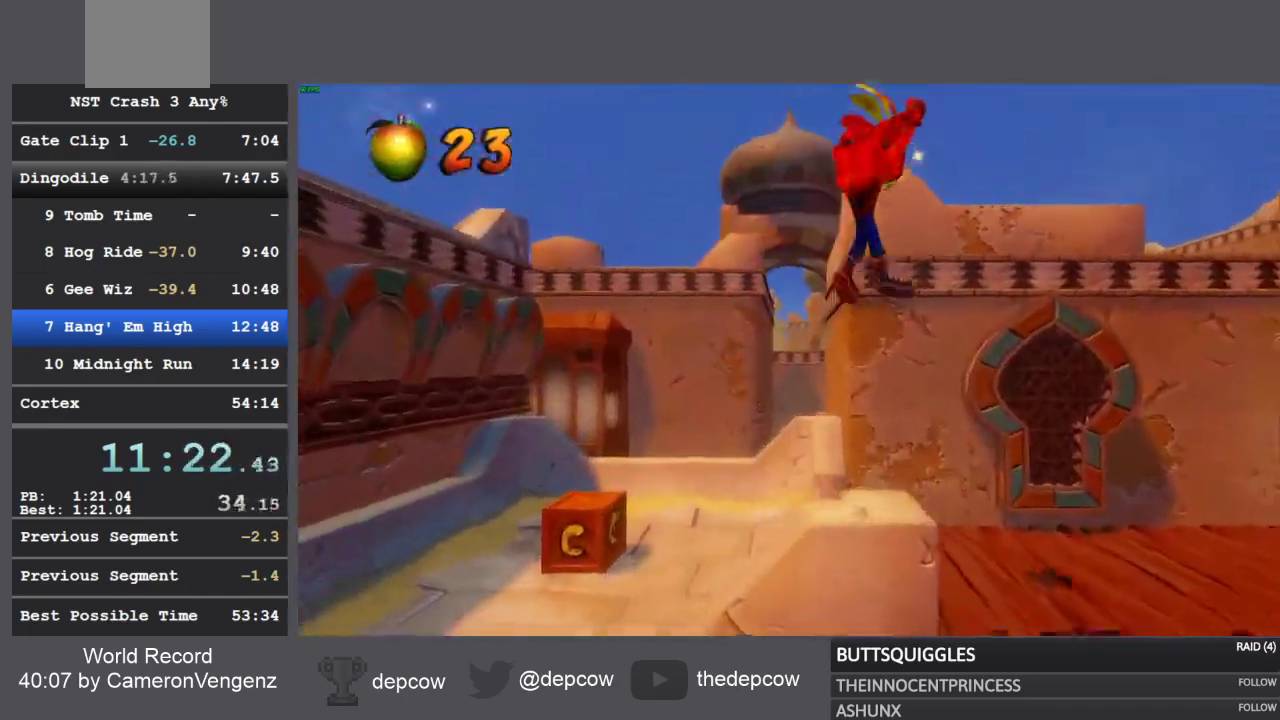
{"buttons": ["R1"], "left_stick": "up", "right_stick": "center", "events": [[367, "R1", "down"]]}